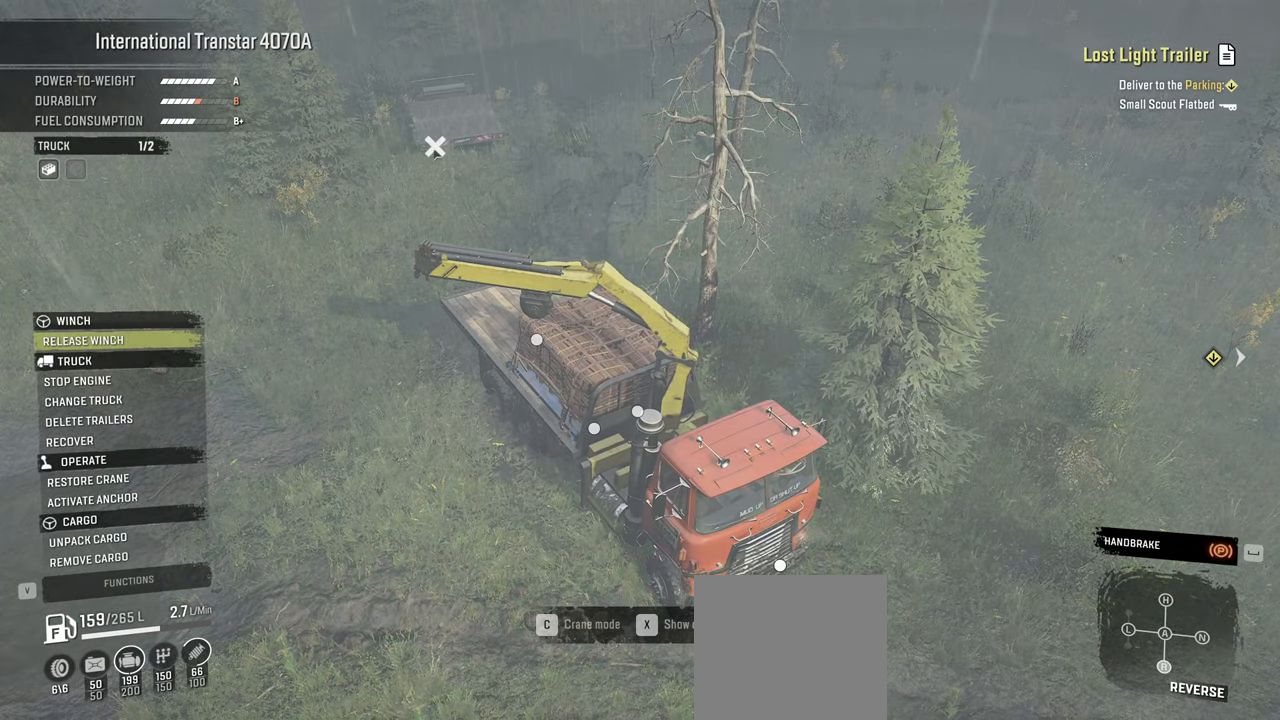
Gameplay with a controller (Xbox layout); each line is a JSON object with the inputs held at the frame after it. "events" lists button and stick changes between this image and that frame as [ms after this image, input, new state], when the widget could be followed in between.
{"buttons": ["DPAD_DOWN"], "left_stick": "center", "right_stick": "center", "events": [[434, "DPAD_DOWN", "down"]]}
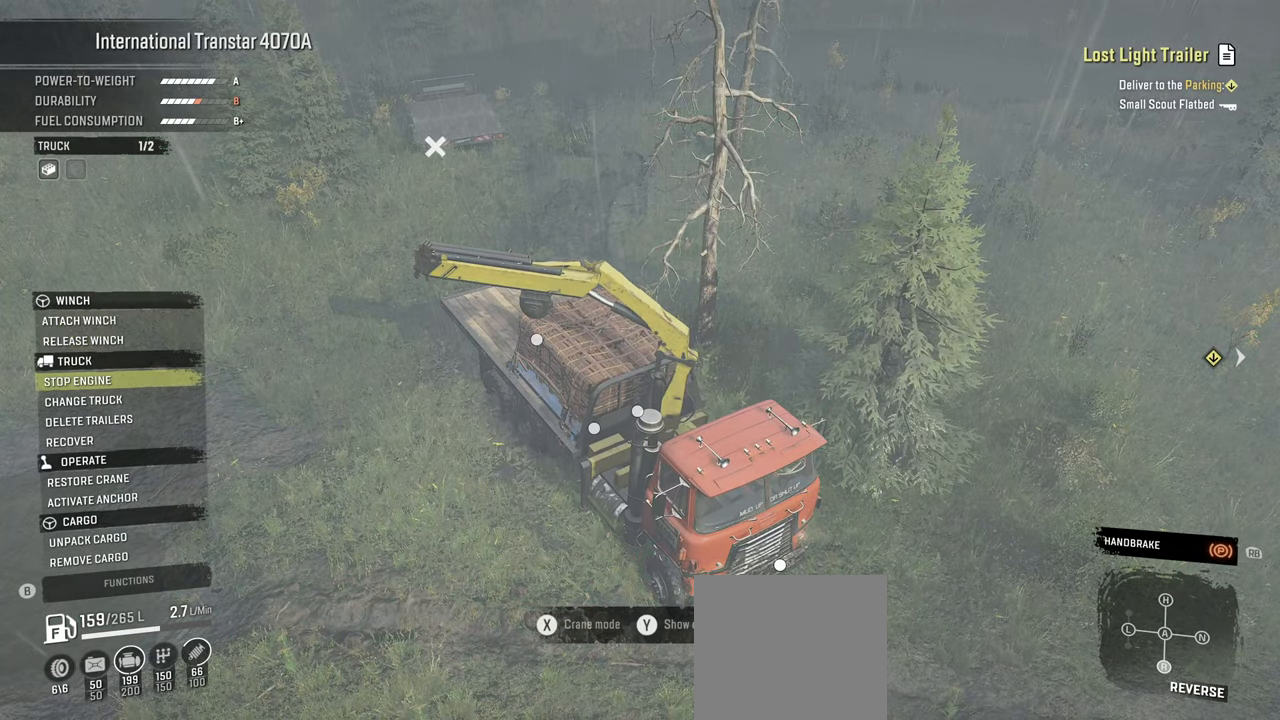
{"buttons": ["DPAD_DOWN"], "left_stick": "center", "right_stick": "center", "events": [[234, "DPAD_DOWN", "up"], [367, "DPAD_DOWN", "down"]]}
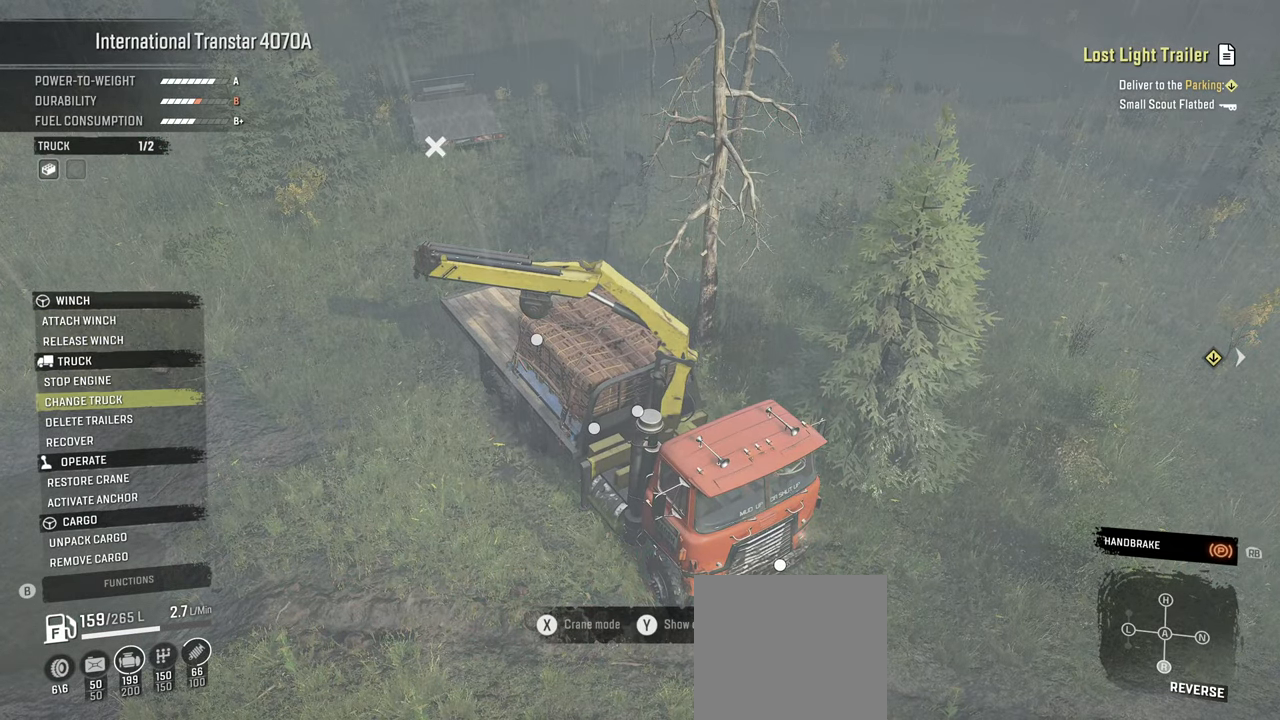
{"buttons": ["DPAD_DOWN"], "left_stick": "center", "right_stick": "center", "events": [[17, "DPAD_DOWN", "up"], [84, "DPAD_DOWN", "down"], [200, "DPAD_DOWN", "up"], [267, "DPAD_DOWN", "down"], [384, "DPAD_DOWN", "up"], [450, "DPAD_DOWN", "down"]]}
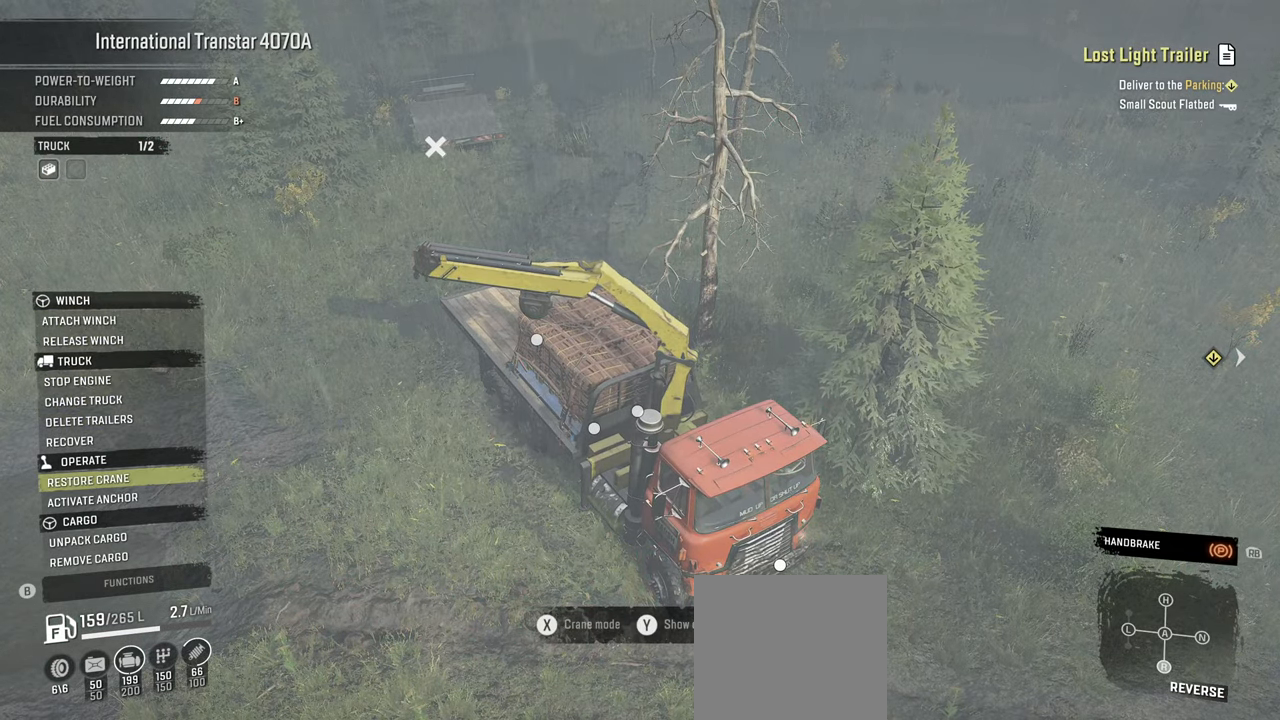
{"buttons": [], "left_stick": "center", "right_stick": "center", "events": [[84, "DPAD_DOWN", "up"], [250, "A", "down"], [350, "A", "up"]]}
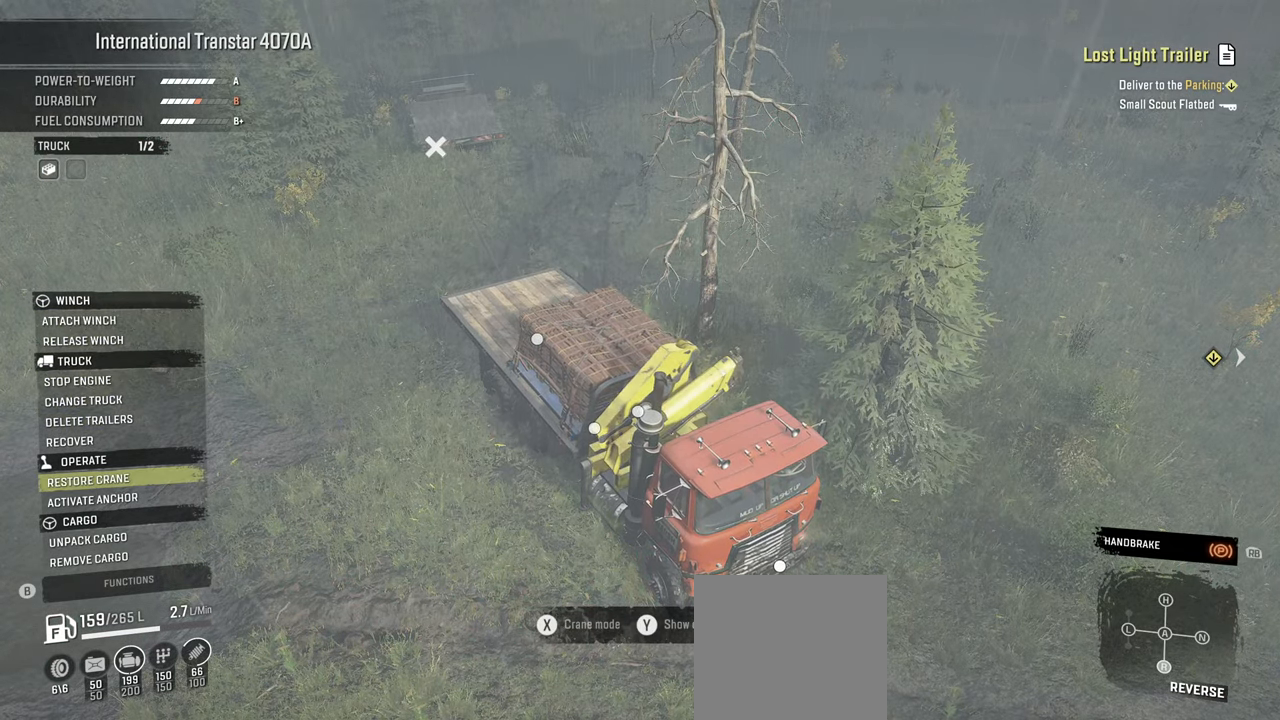
{"buttons": [], "left_stick": "center", "right_stick": "center", "events": []}
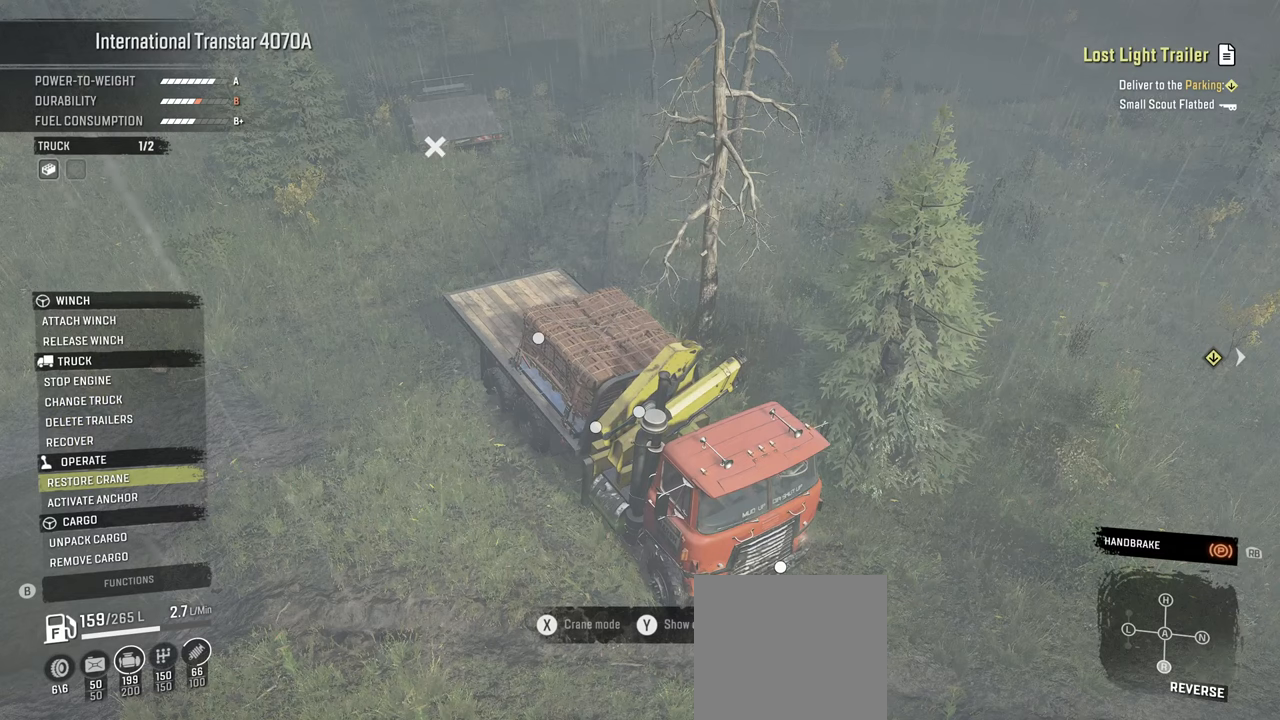
{"buttons": [], "left_stick": "center", "right_stick": "center", "events": [[34, "Y", "down"], [317, "Y", "up"]]}
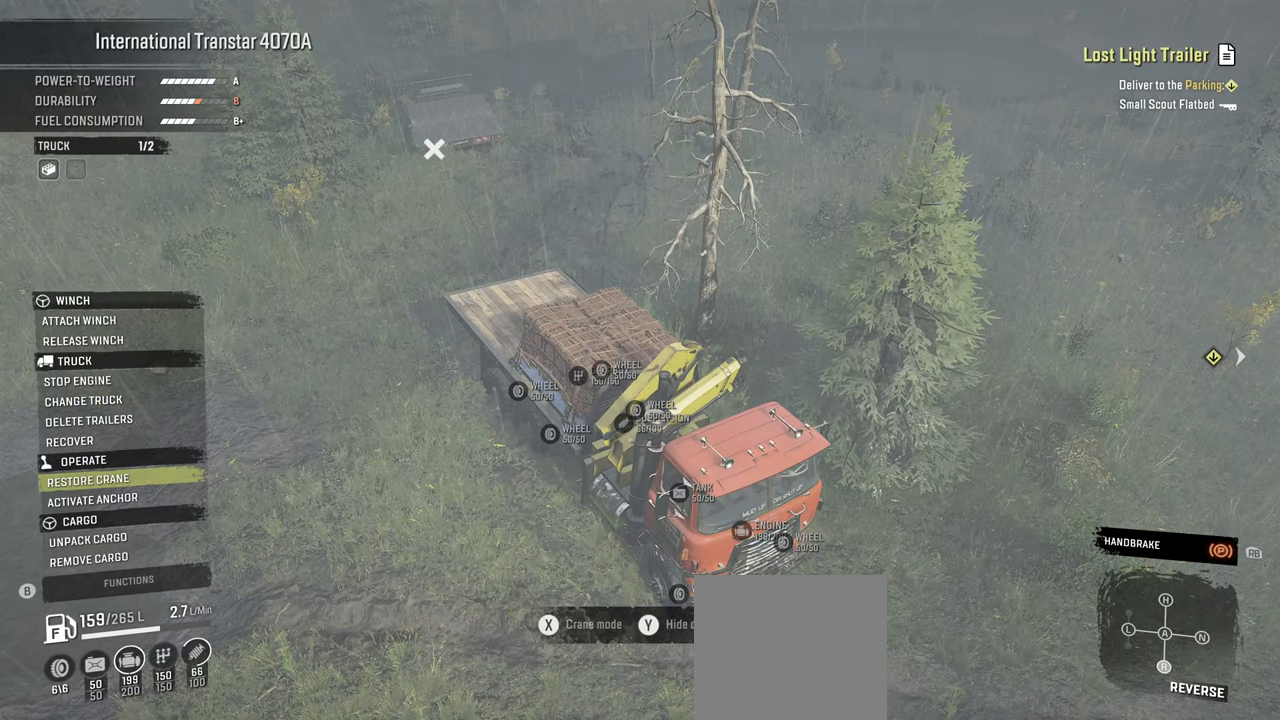
{"buttons": ["Y"], "left_stick": "center", "right_stick": "center", "events": [[134, "Y", "down"]]}
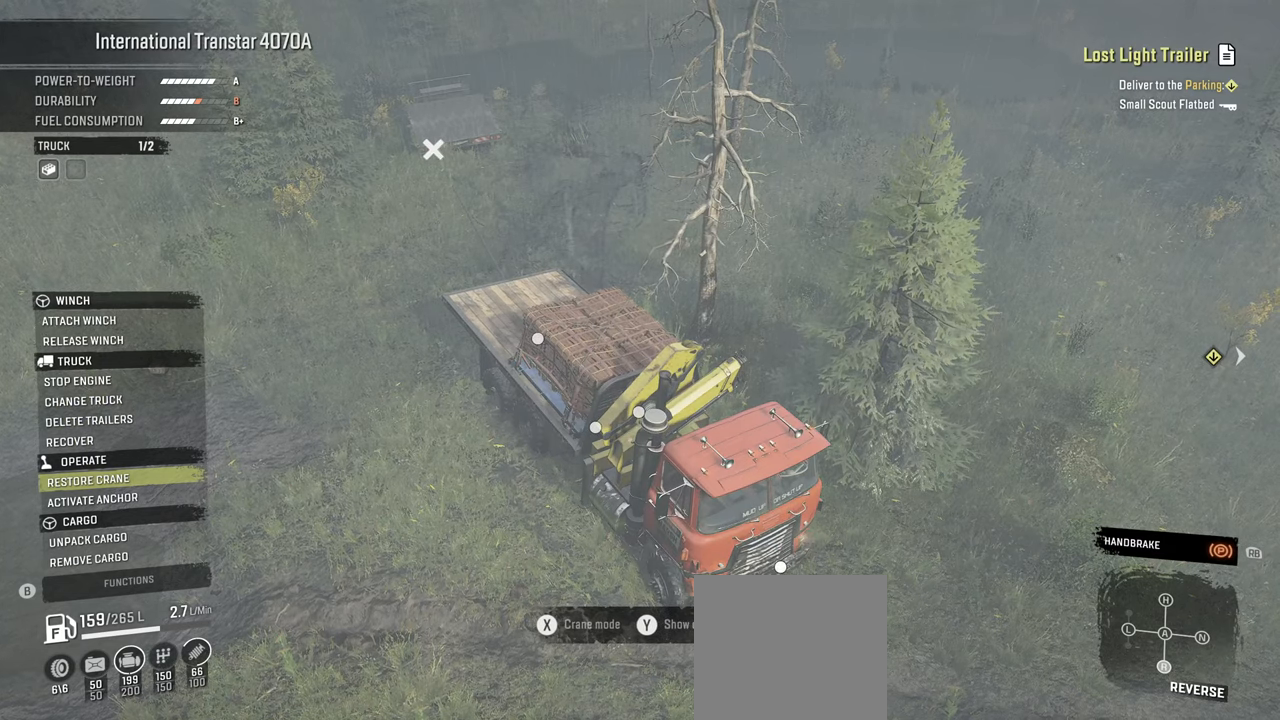
{"buttons": ["Y"], "left_stick": "center", "right_stick": "center", "events": [[84, "Y", "up"], [200, "Y", "down"]]}
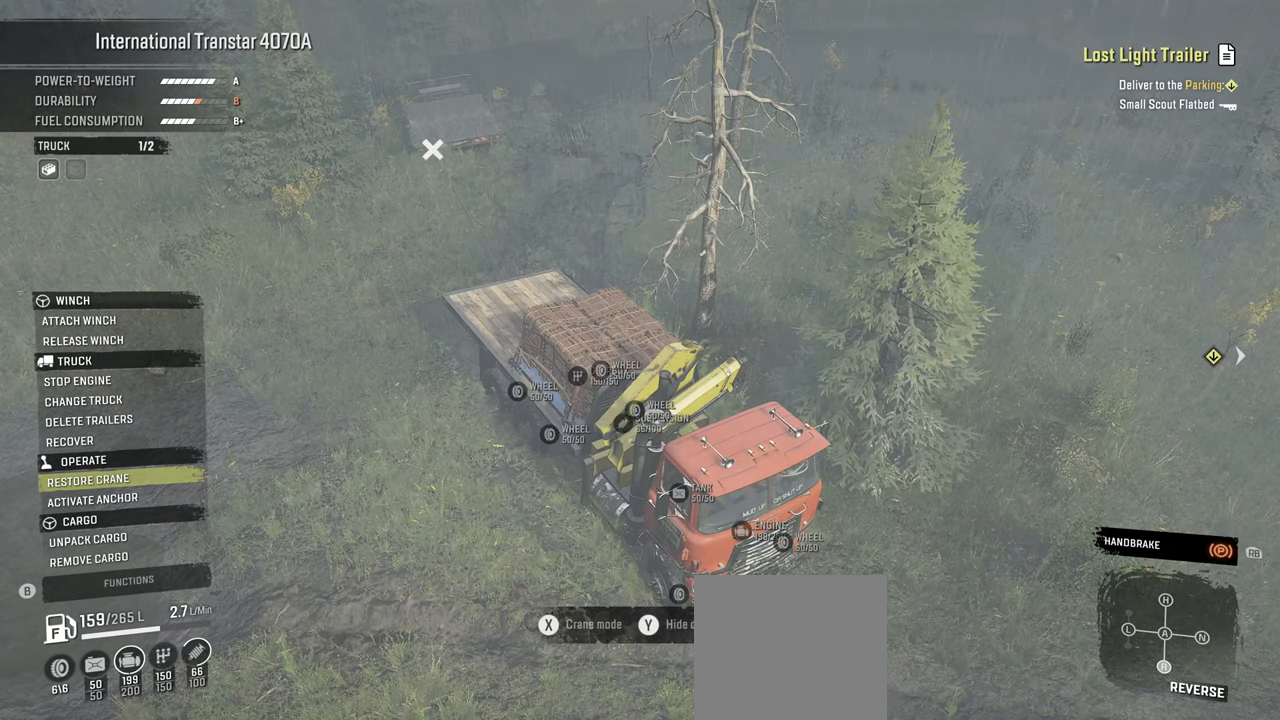
{"buttons": [], "left_stick": "center", "right_stick": "center", "events": [[17, "Y", "up"], [134, "B", "down"], [234, "B", "up"]]}
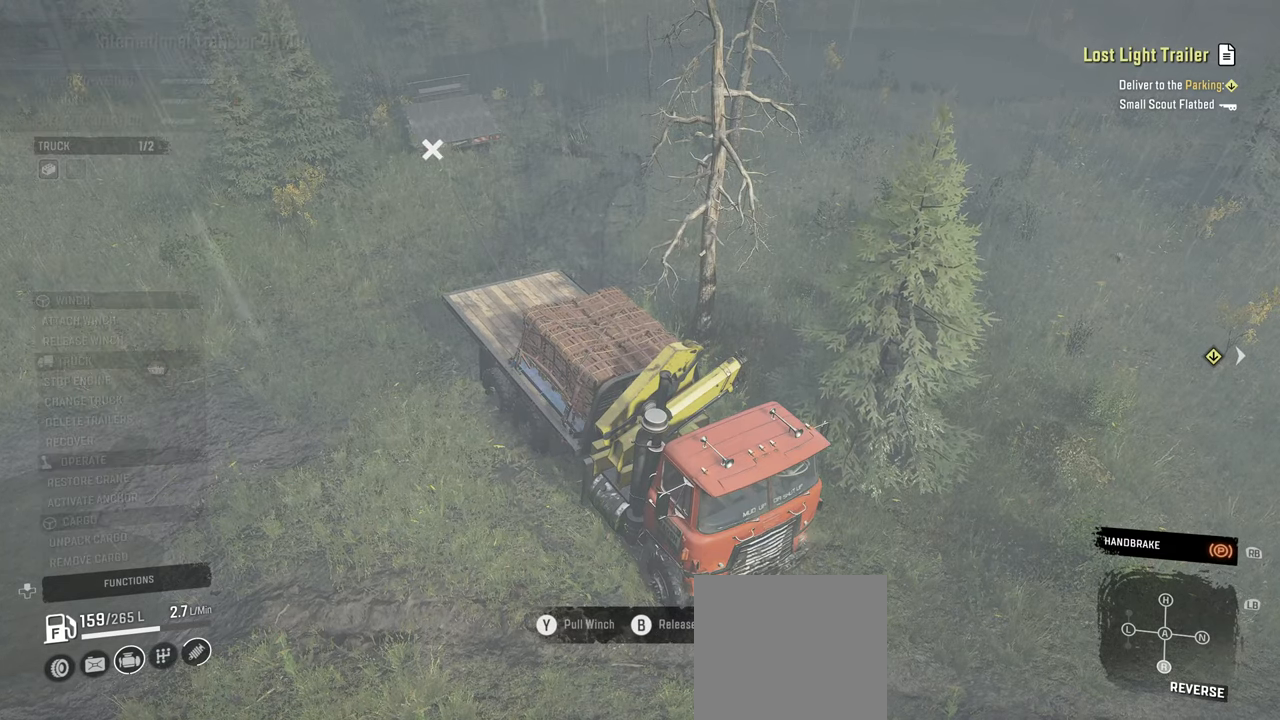
{"buttons": ["Y"], "left_stick": "center", "right_stick": "center", "events": [[67, "Y", "down"]]}
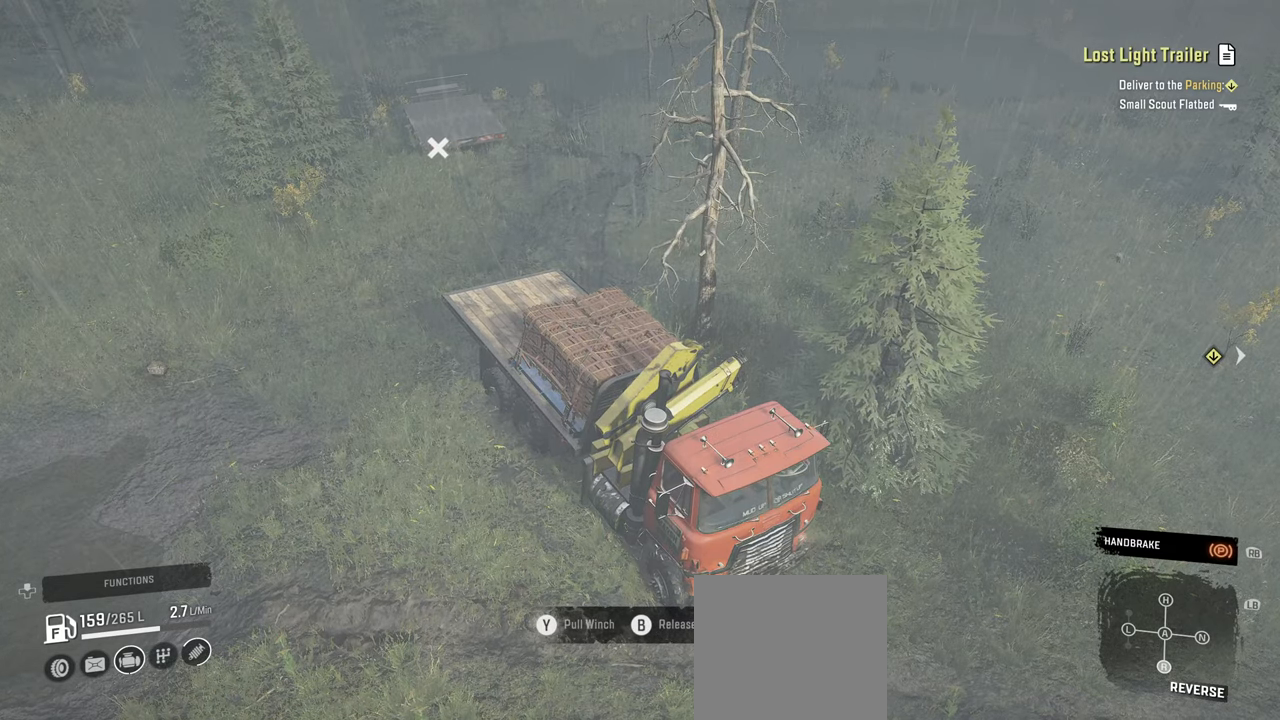
{"buttons": ["Y"], "left_stick": "center", "right_stick": "center", "events": []}
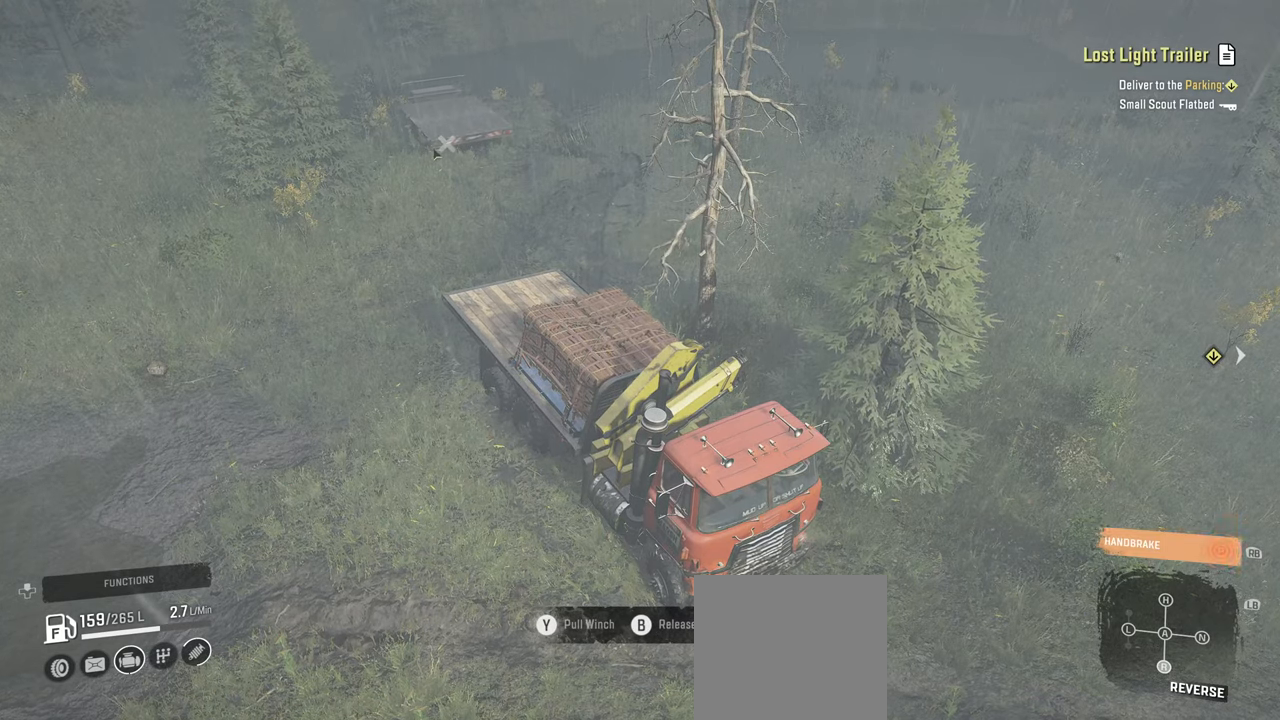
{"buttons": ["Y", "R2"], "left_stick": "center", "right_stick": "center", "events": [[17, "R2", "down"]]}
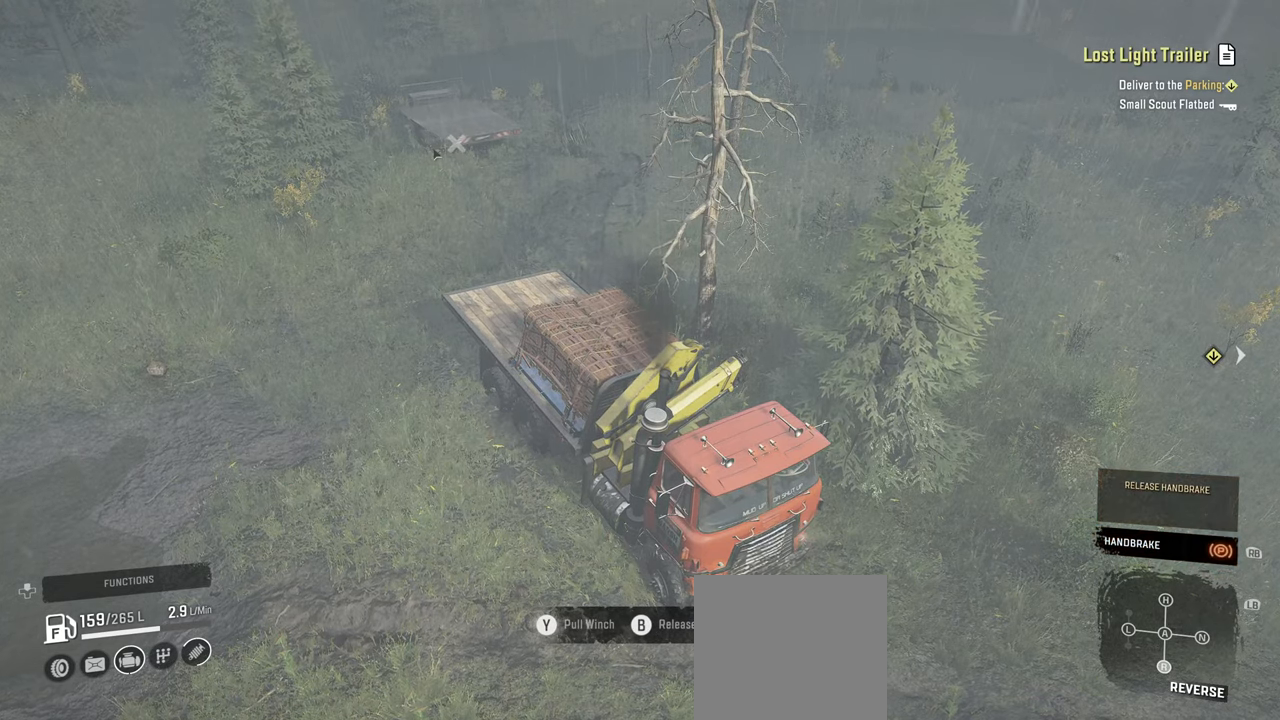
{"buttons": ["Y", "R1", "R2"], "left_stick": "center", "right_stick": "center", "events": [[84, "R2", "up"], [167, "R2", "down"], [467, "R1", "down"]]}
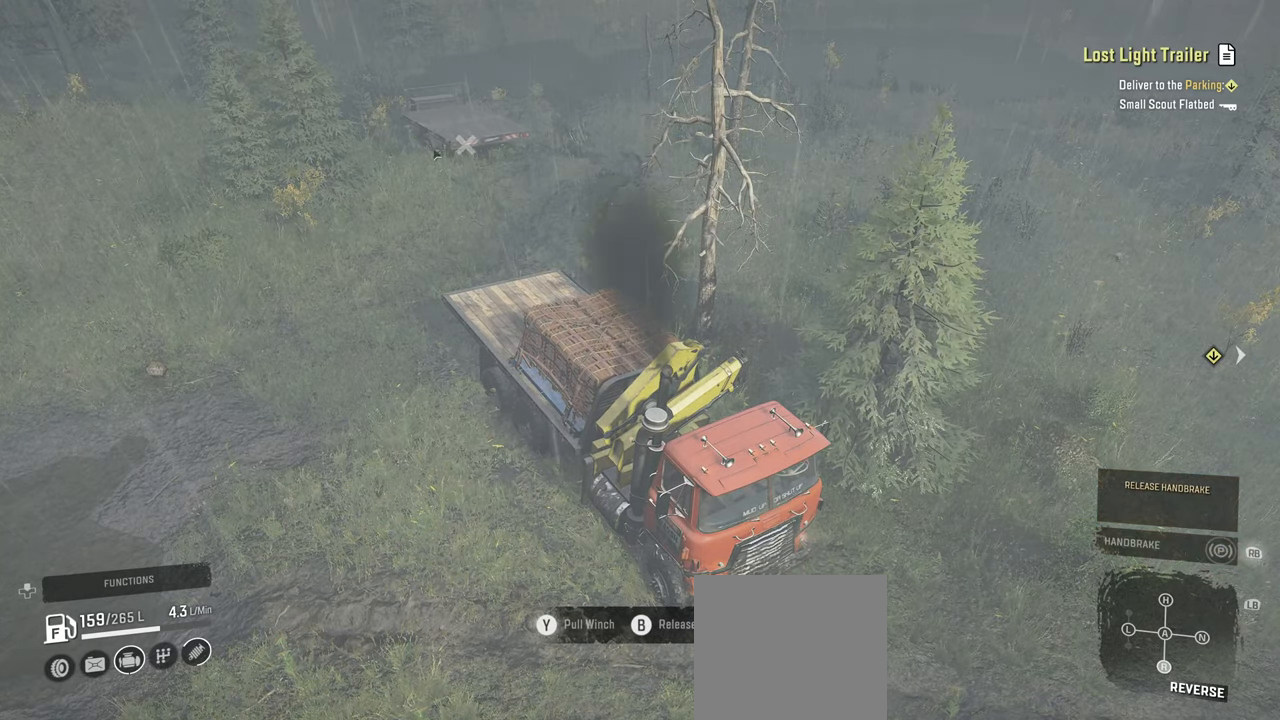
{"buttons": ["L1"], "left_stick": "center", "right_stick": "center", "events": [[67, "R1", "up"], [150, "Y", "up"], [167, "R2", "up"], [350, "L1", "down"], [350, "right_stick", "up"], [467, "right_stick", "center"]]}
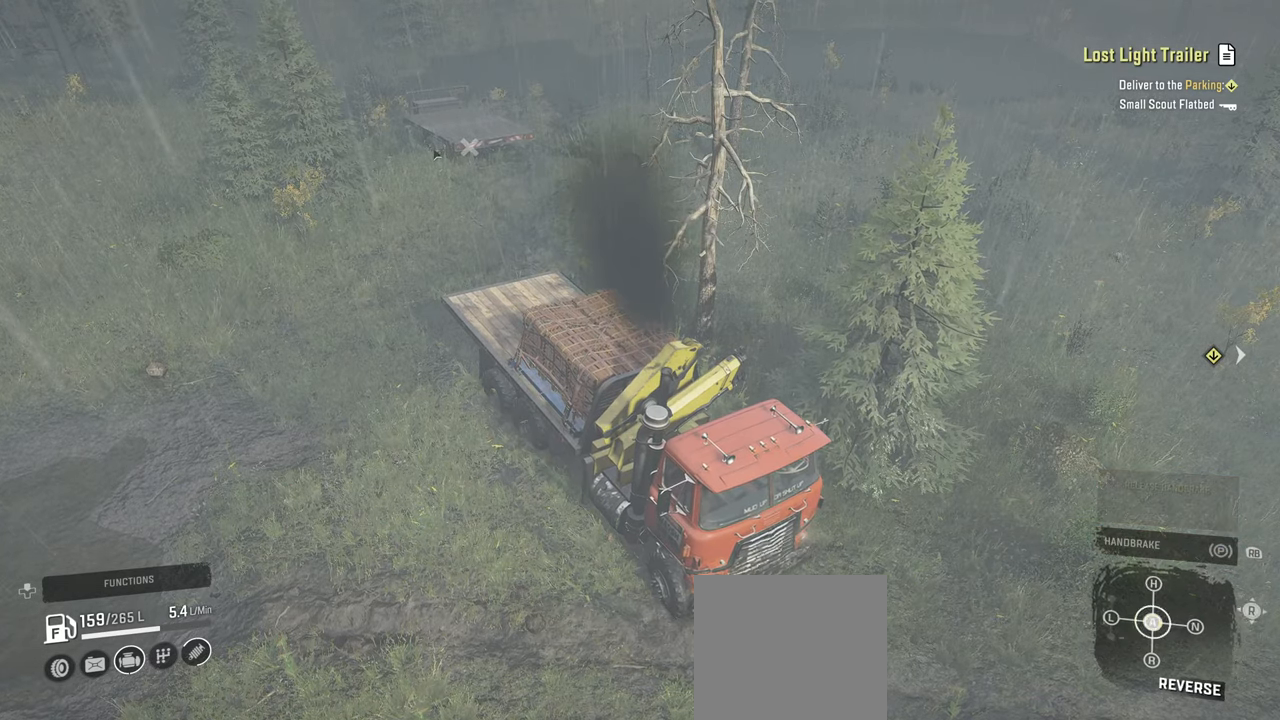
{"buttons": ["Y"], "left_stick": "center", "right_stick": "center", "events": [[17, "L1", "up"], [117, "Y", "down"]]}
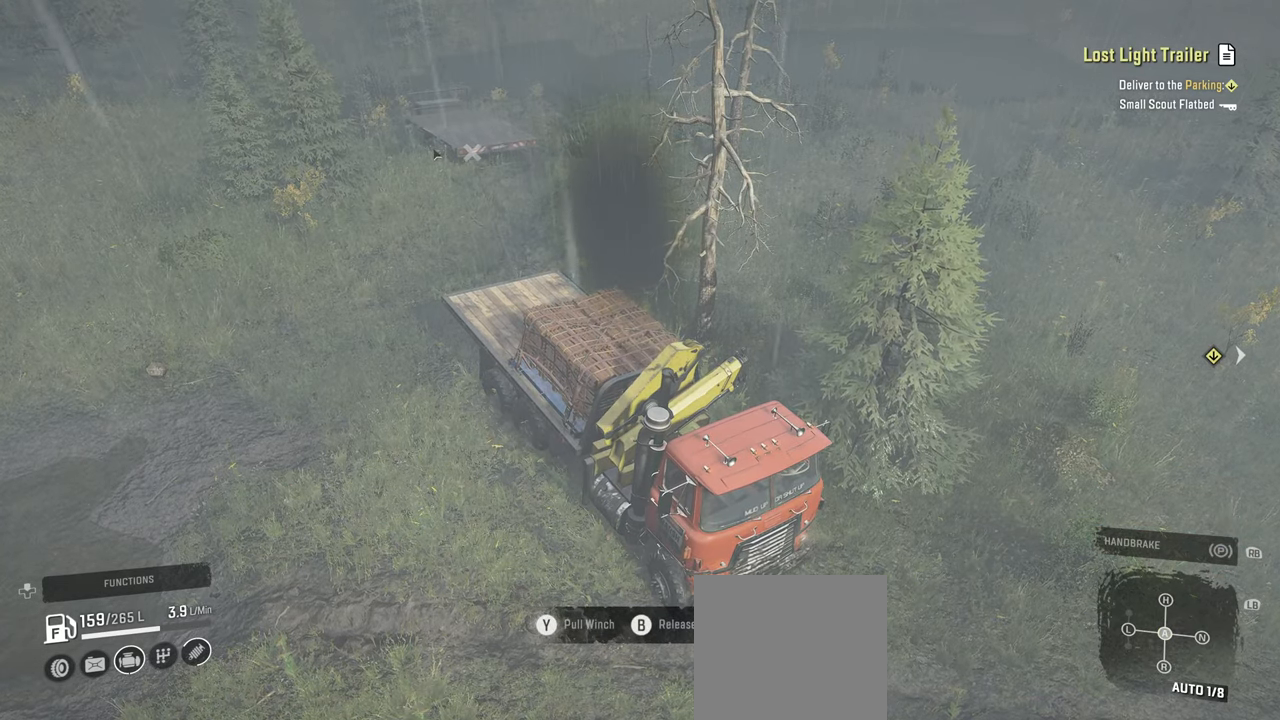
{"buttons": ["Y"], "left_stick": "center", "right_stick": "center", "events": []}
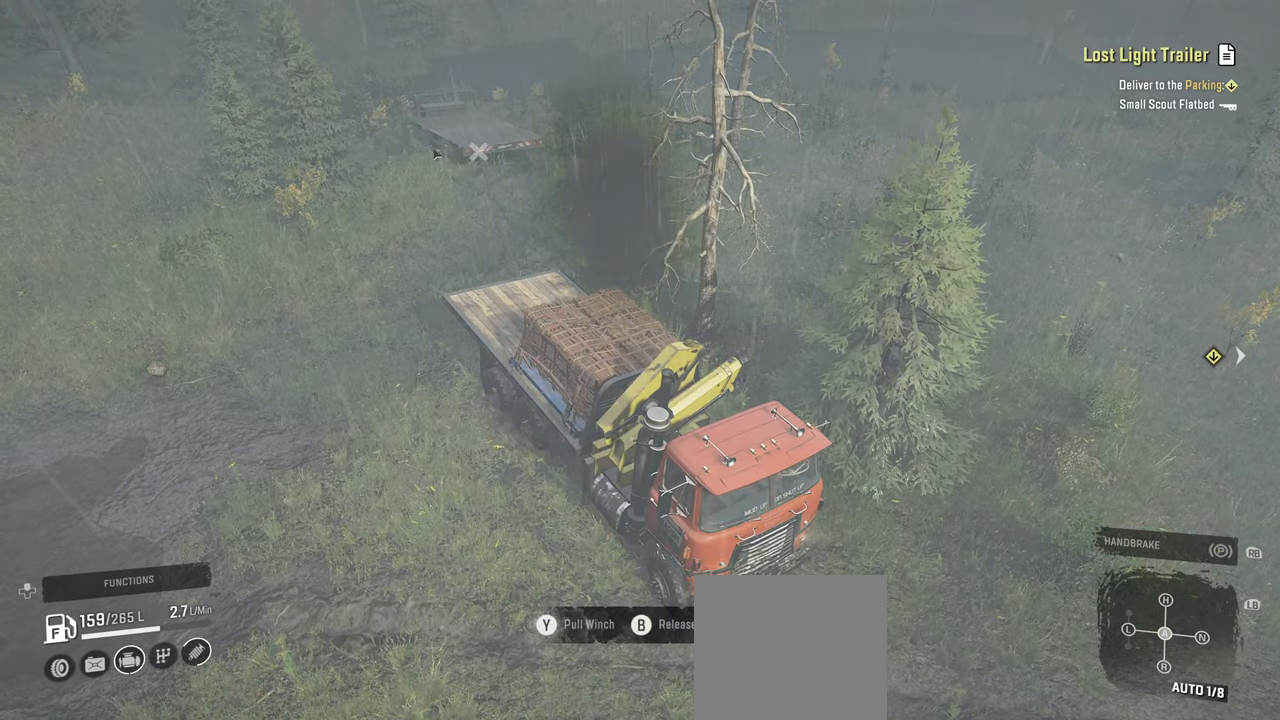
{"buttons": ["Y", "R2"], "left_stick": "center", "right_stick": "center", "events": [[317, "R2", "down"]]}
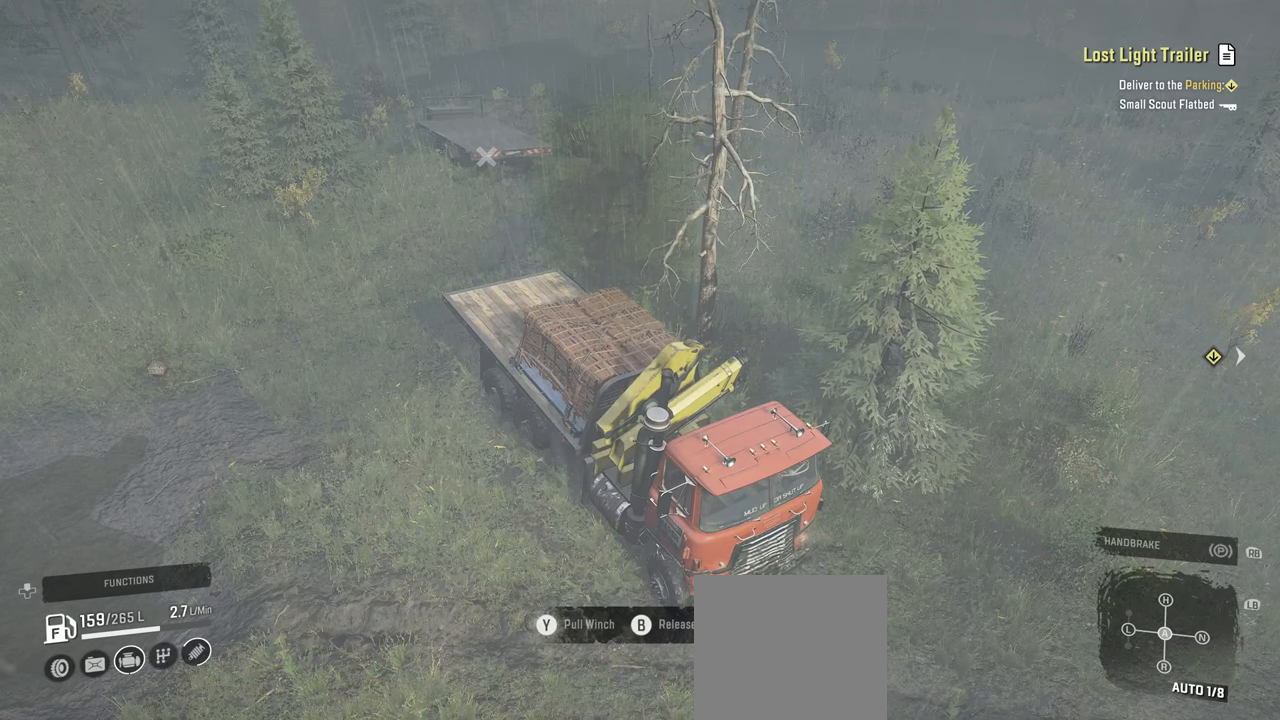
{"buttons": ["Y", "R2"], "left_stick": "center", "right_stick": "center", "events": []}
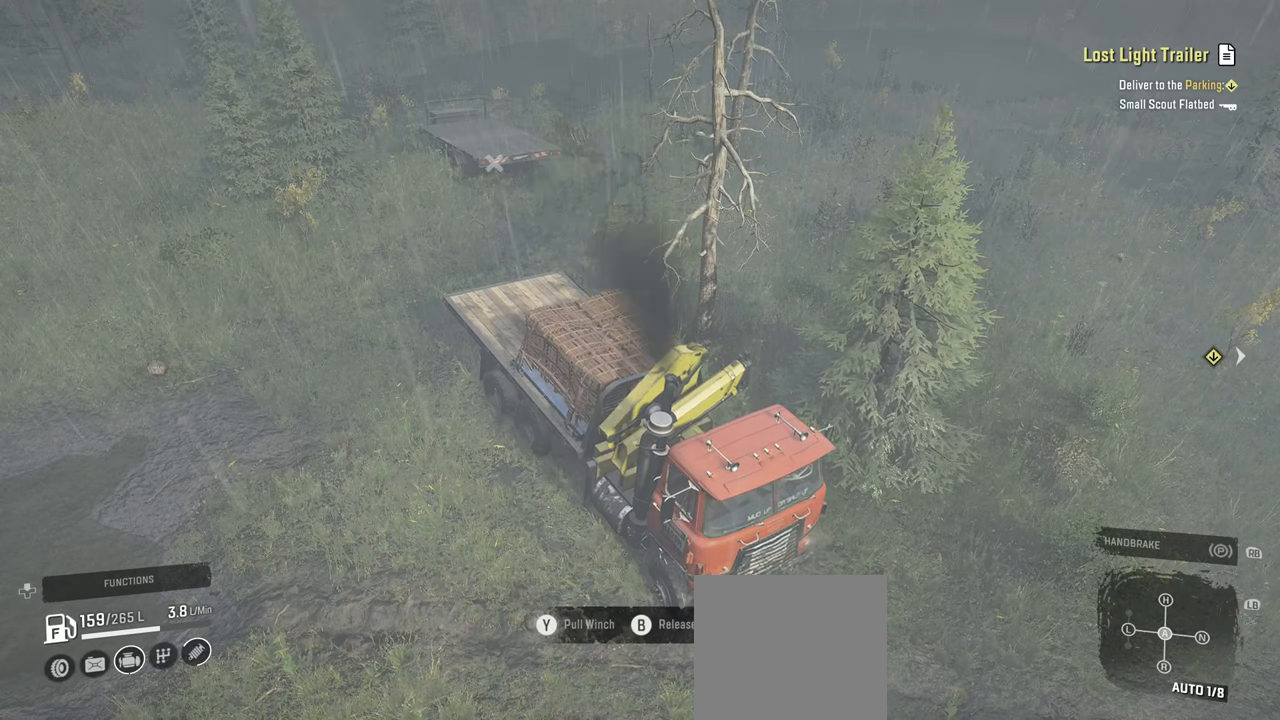
{"buttons": ["Y", "R2"], "left_stick": "center", "right_stick": "center", "events": []}
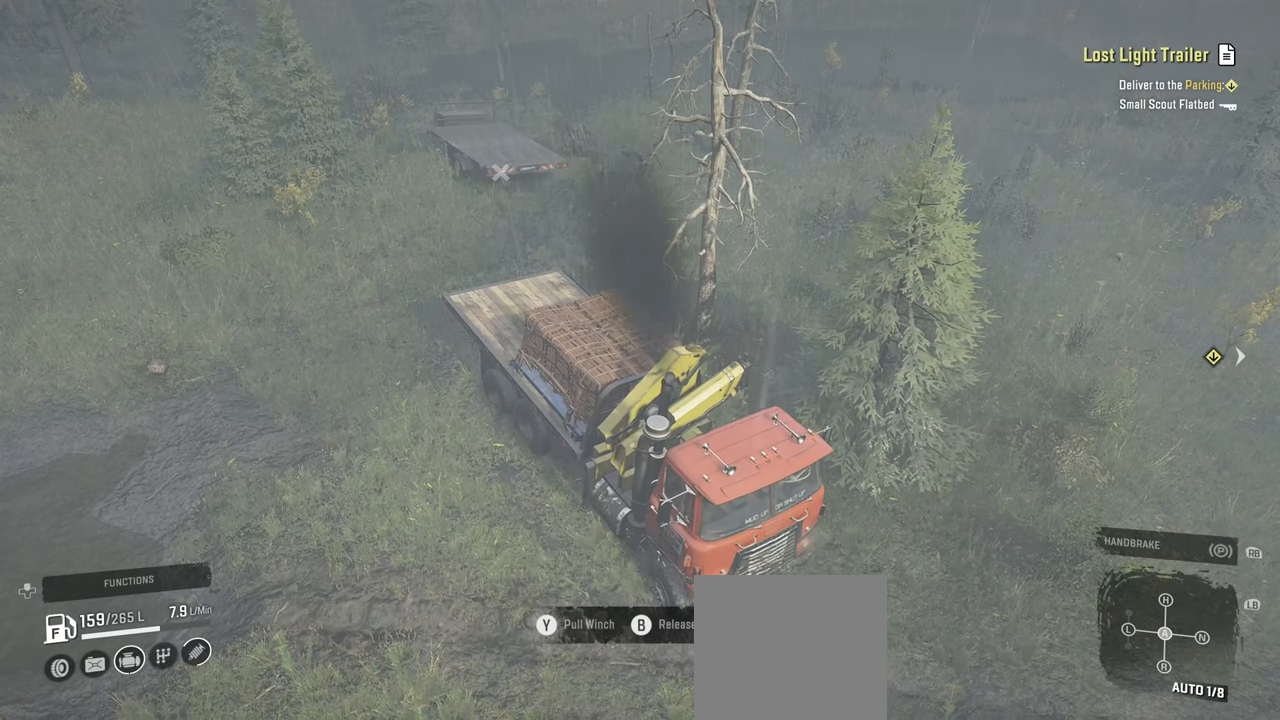
{"buttons": ["Y", "R2"], "left_stick": "left", "right_stick": "center", "events": [[450, "left_stick", "left"]]}
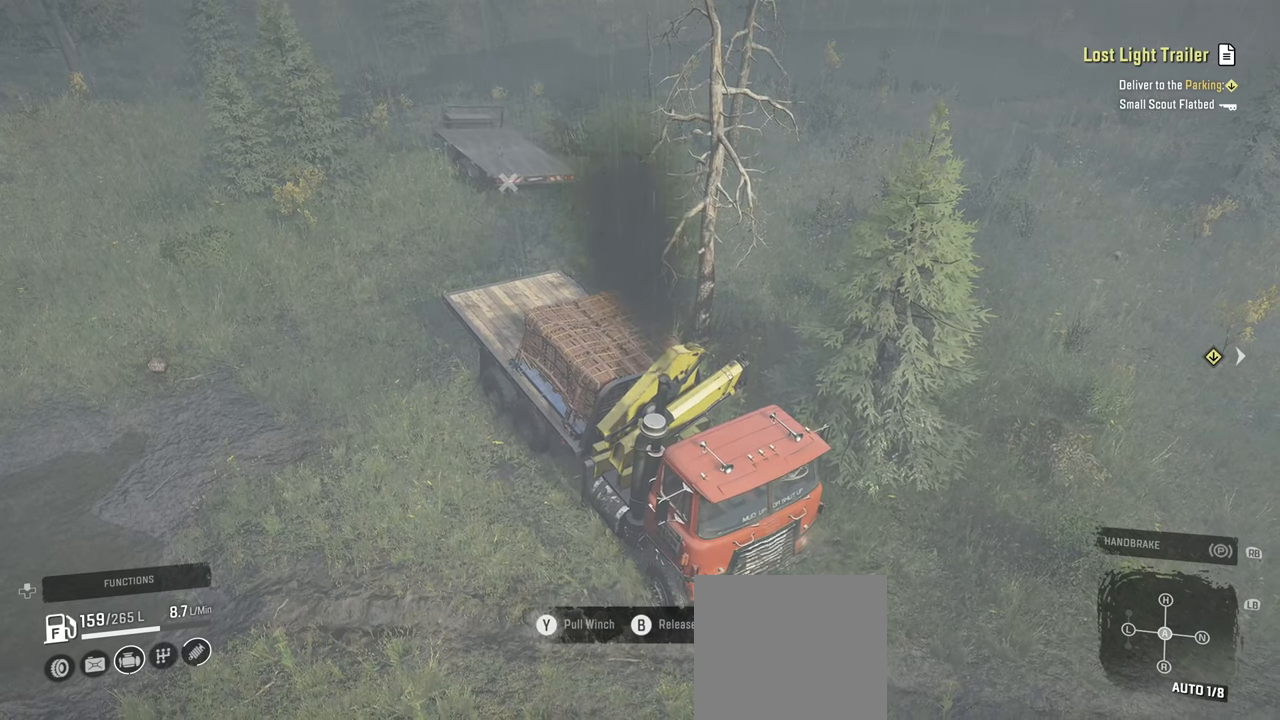
{"buttons": ["Y", "R2"], "left_stick": "center", "right_stick": "center", "events": [[84, "left_stick", "center"]]}
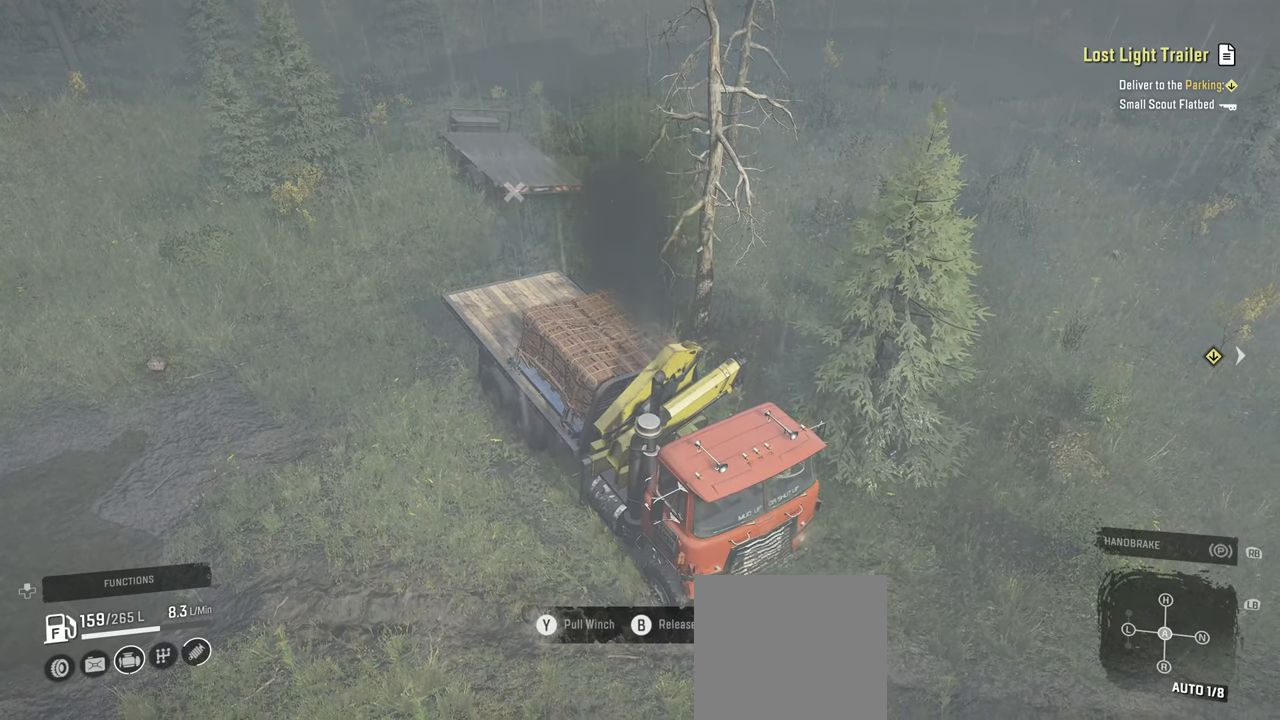
{"buttons": ["Y", "R2"], "left_stick": "center", "right_stick": "center", "events": []}
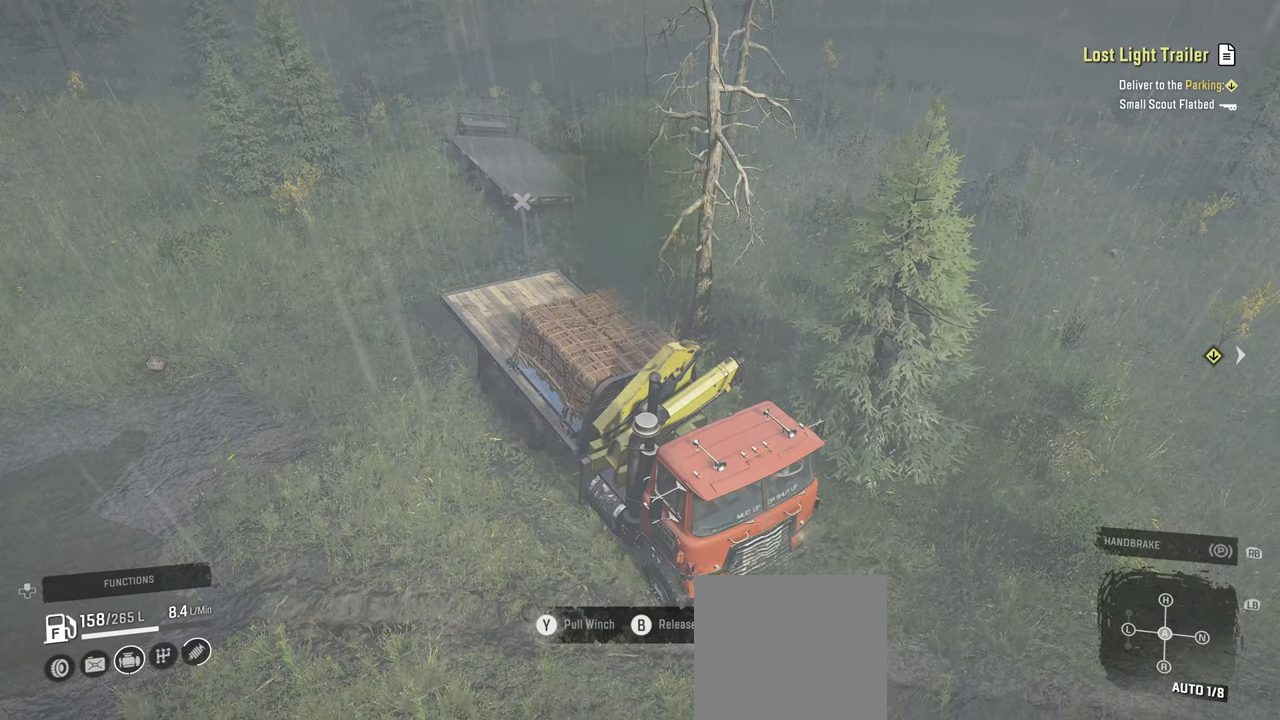
{"buttons": ["Y", "R2"], "left_stick": "center", "right_stick": "center", "events": []}
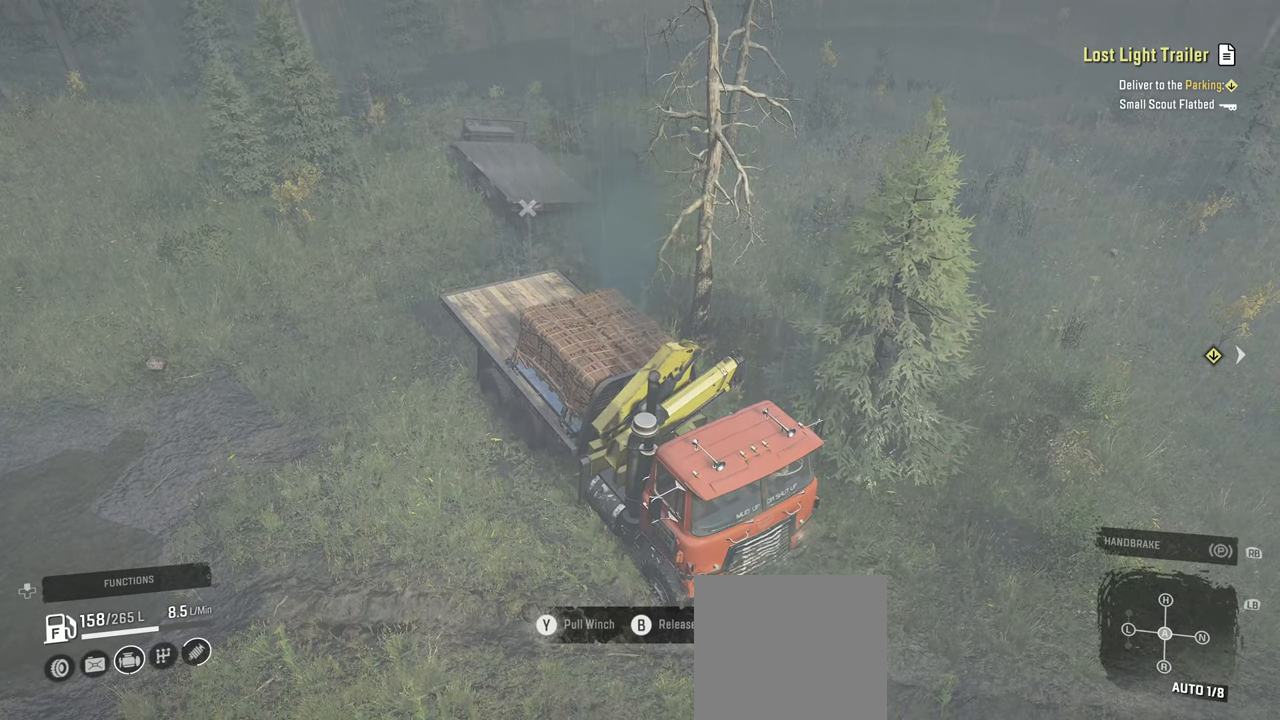
{"buttons": [], "left_stick": "center", "right_stick": "center", "events": [[267, "Y", "up"], [300, "R2", "up"], [367, "B", "down"], [467, "B", "up"]]}
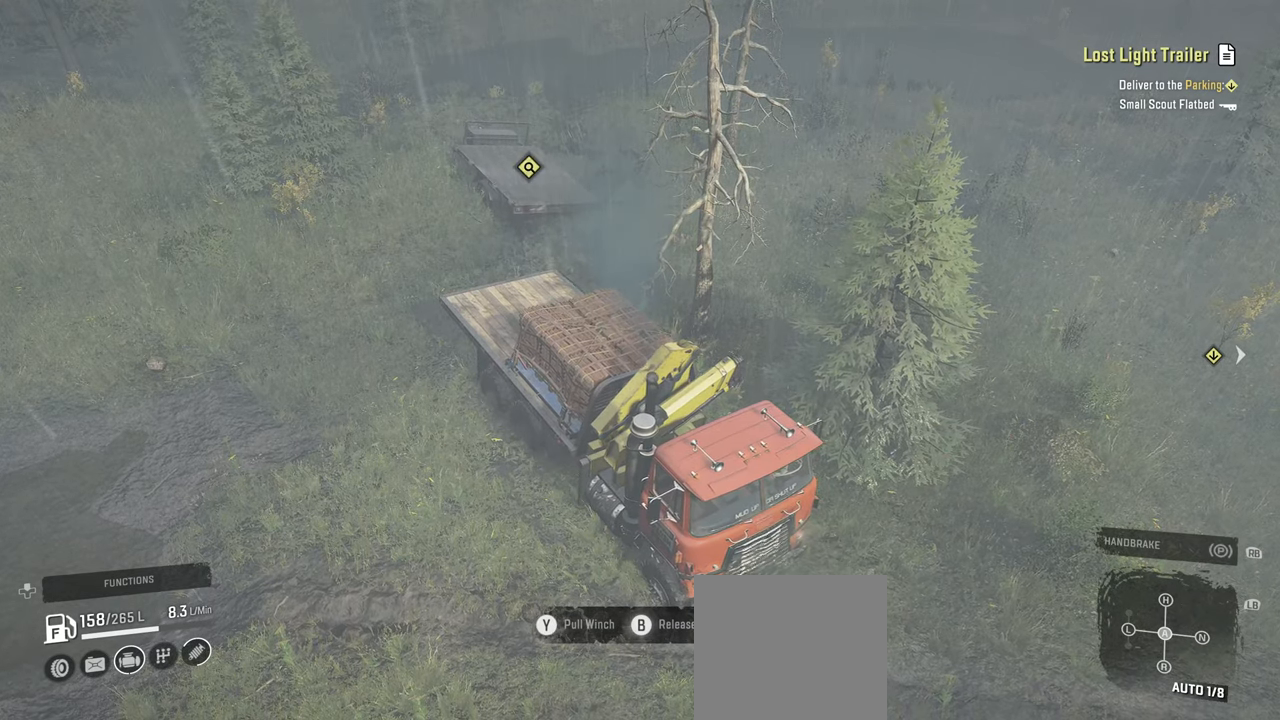
{"buttons": [], "left_stick": "center", "right_stick": "center", "events": [[17, "DPAD_UP", "down"], [184, "DPAD_UP", "up"]]}
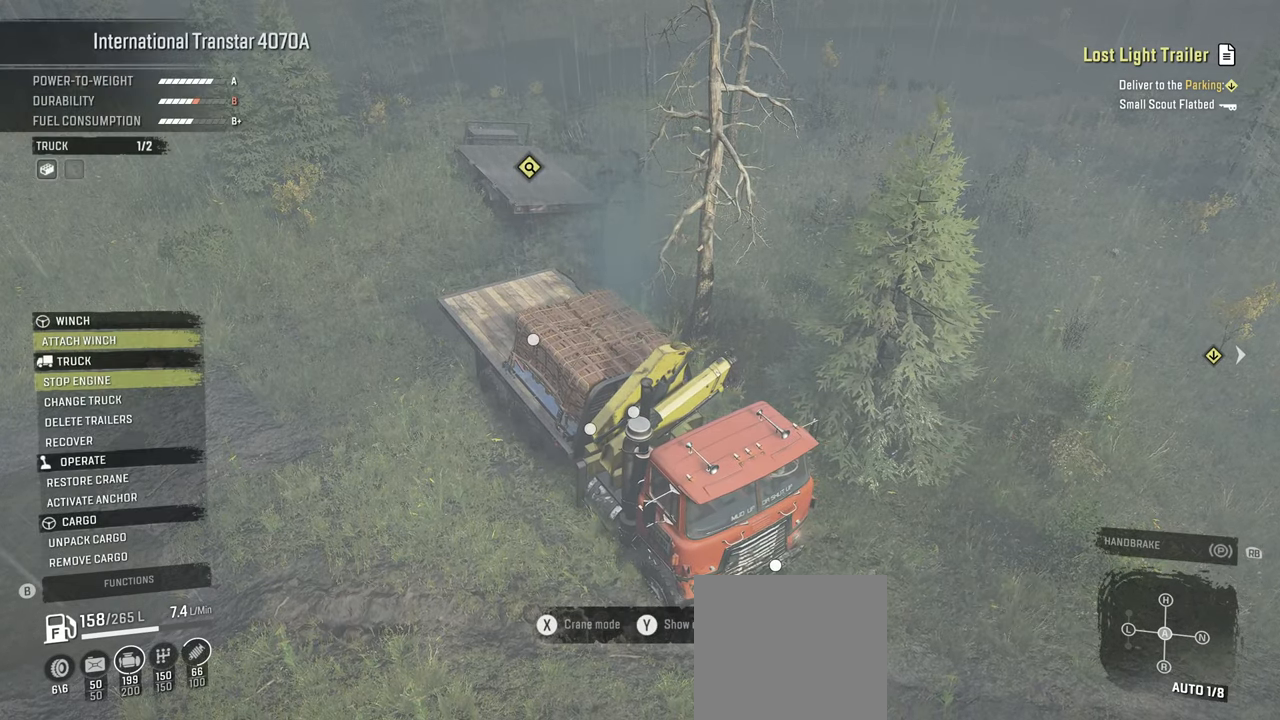
{"buttons": [], "left_stick": "center", "right_stick": "center", "events": []}
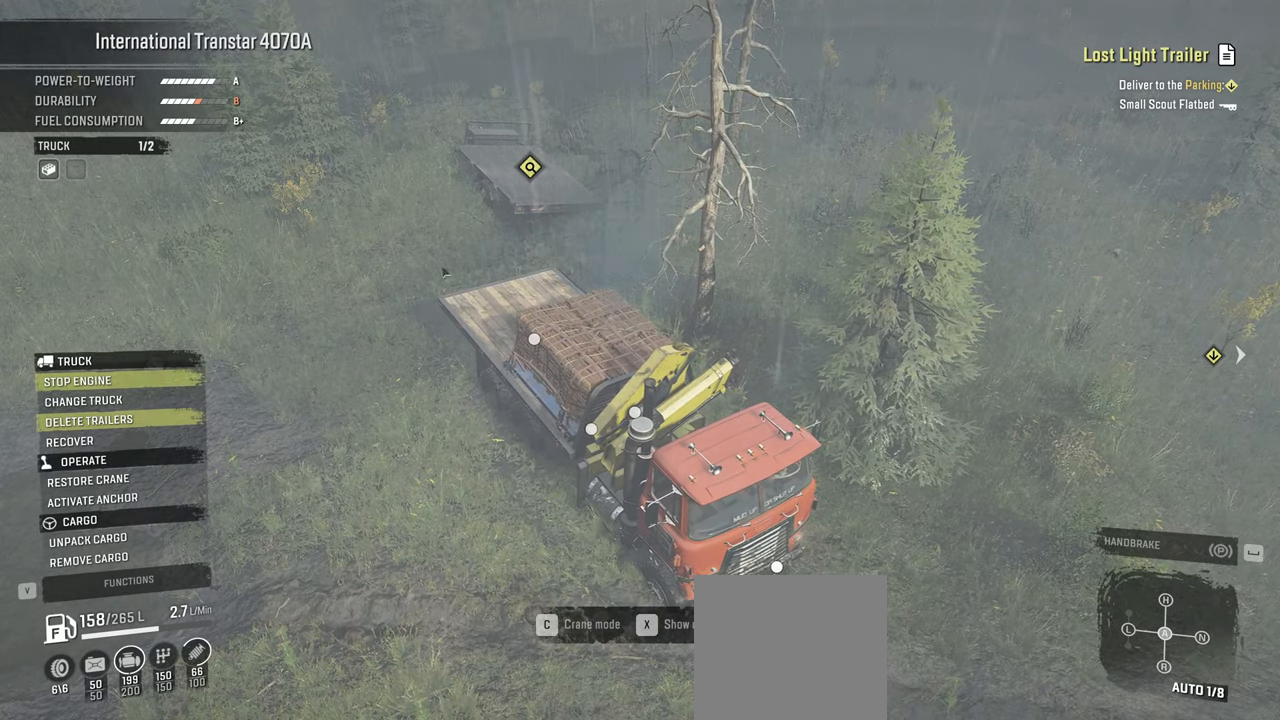
{"buttons": [], "left_stick": "center", "right_stick": "center", "events": []}
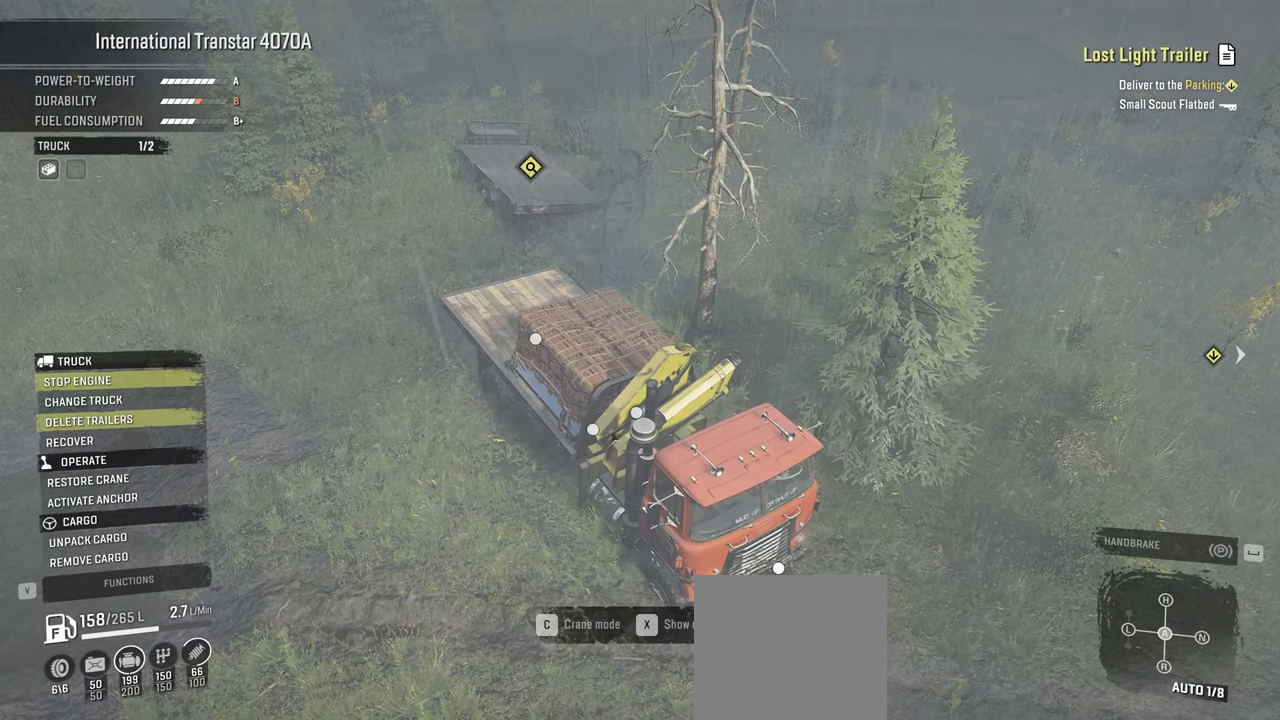
{"buttons": [], "left_stick": "center", "right_stick": "center", "events": []}
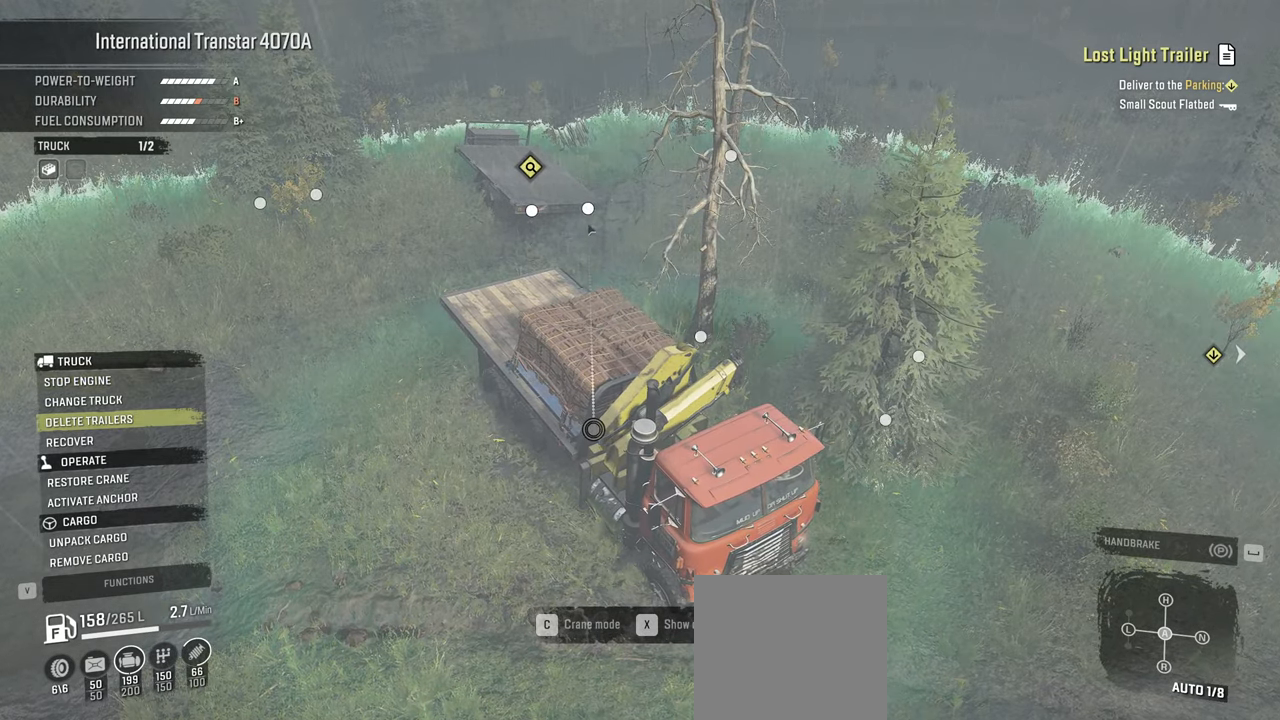
{"buttons": [], "left_stick": "center", "right_stick": "center", "events": []}
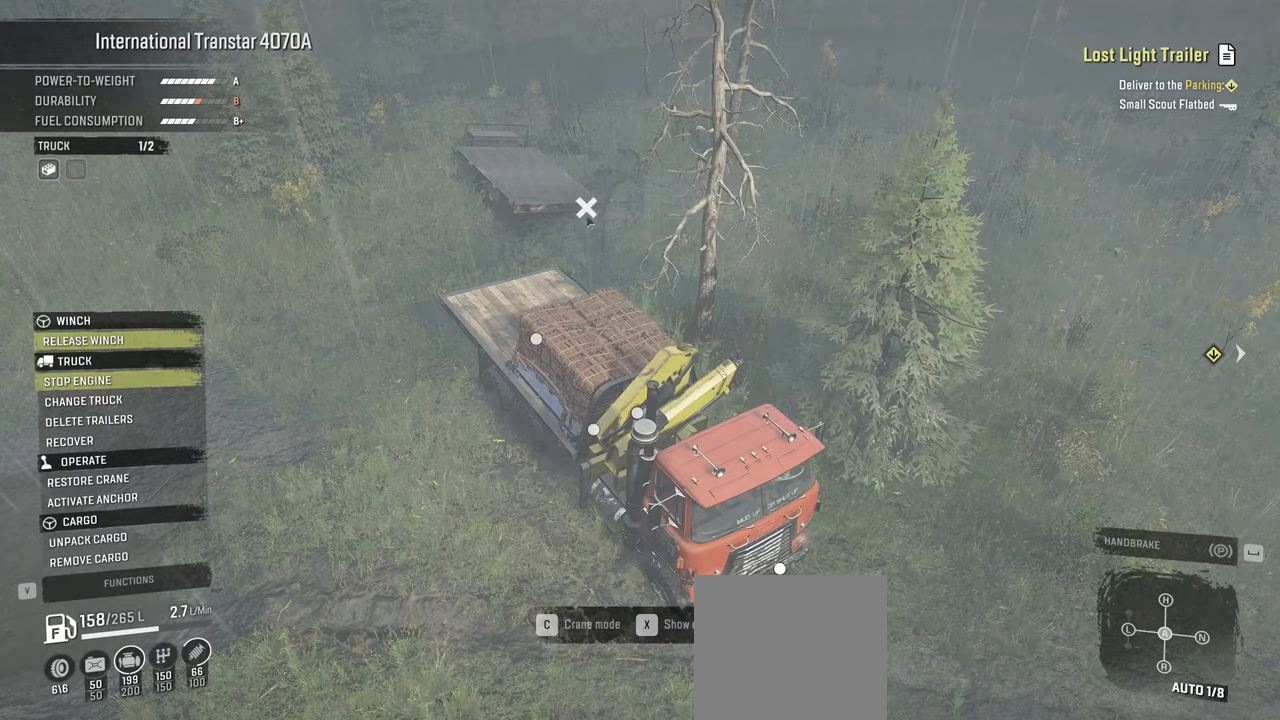
{"buttons": [], "left_stick": "center", "right_stick": "center", "events": []}